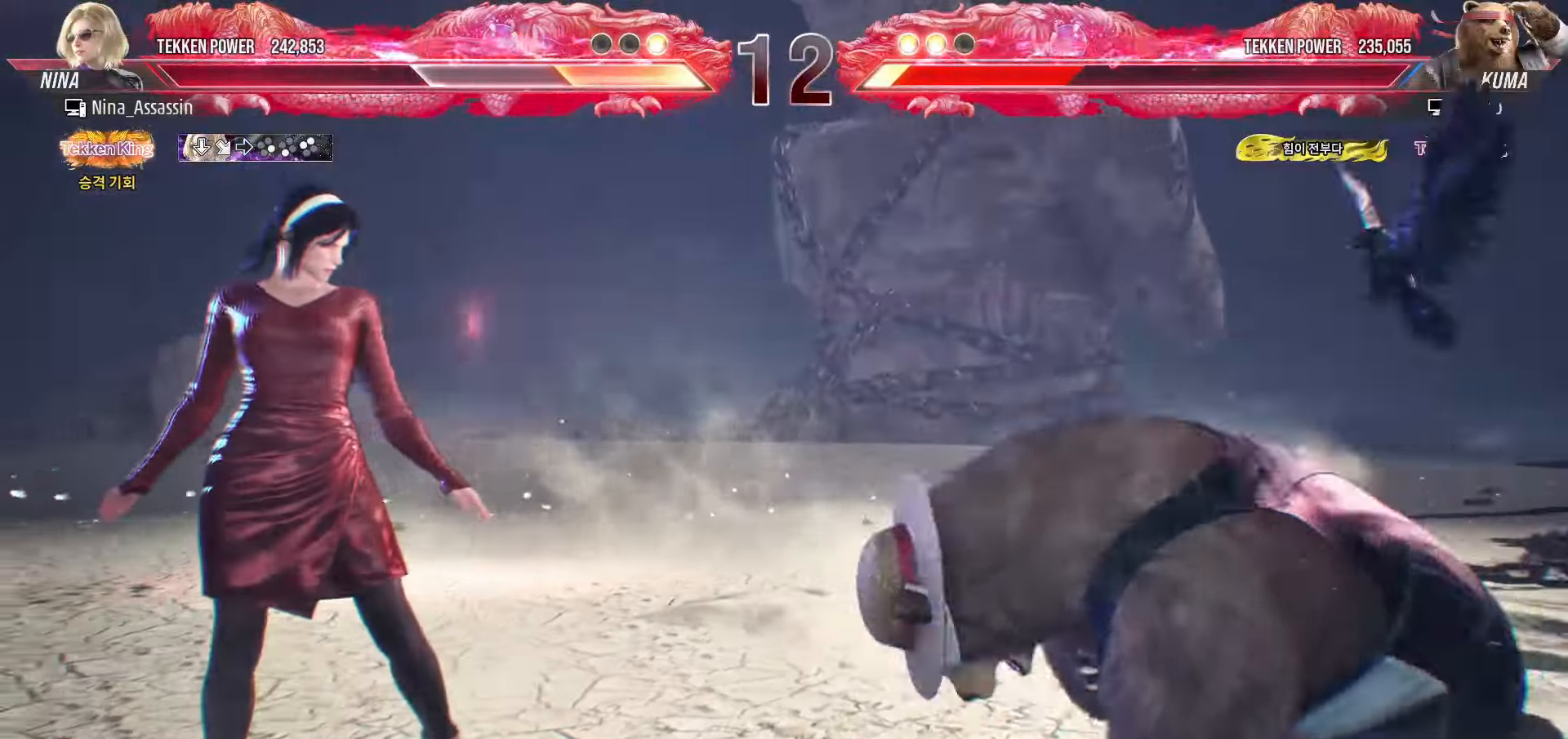
Gameplay with a controller (arcade stick); each line is a JSON object with the inputs held at the frame after it (dt_ms = milliseconds from this image to that frame). "events" lists button and stick changes between this image and that frame as [ms after this image, input, new state], when the widget could be followed in between. Not read: L3 R3.
{"dt_ms": 500, "buttons": [], "left_stick": "left", "events": [[350, "left_stick", "left"], [416, "left_stick", "center"], [500, "left_stick", "left"]]}
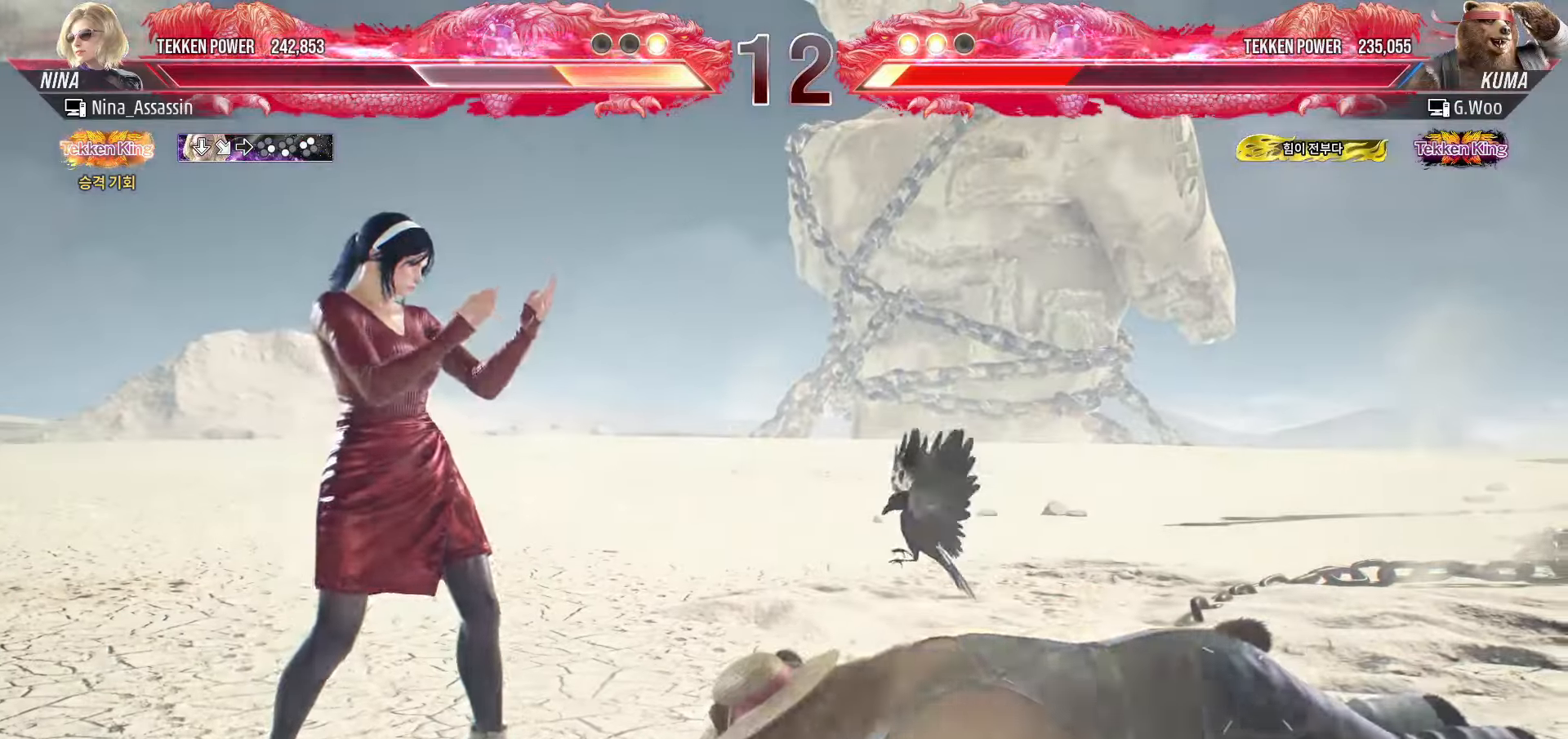
{"dt_ms": 500, "buttons": [], "left_stick": "center", "events": [[500, "left_stick", "center"]]}
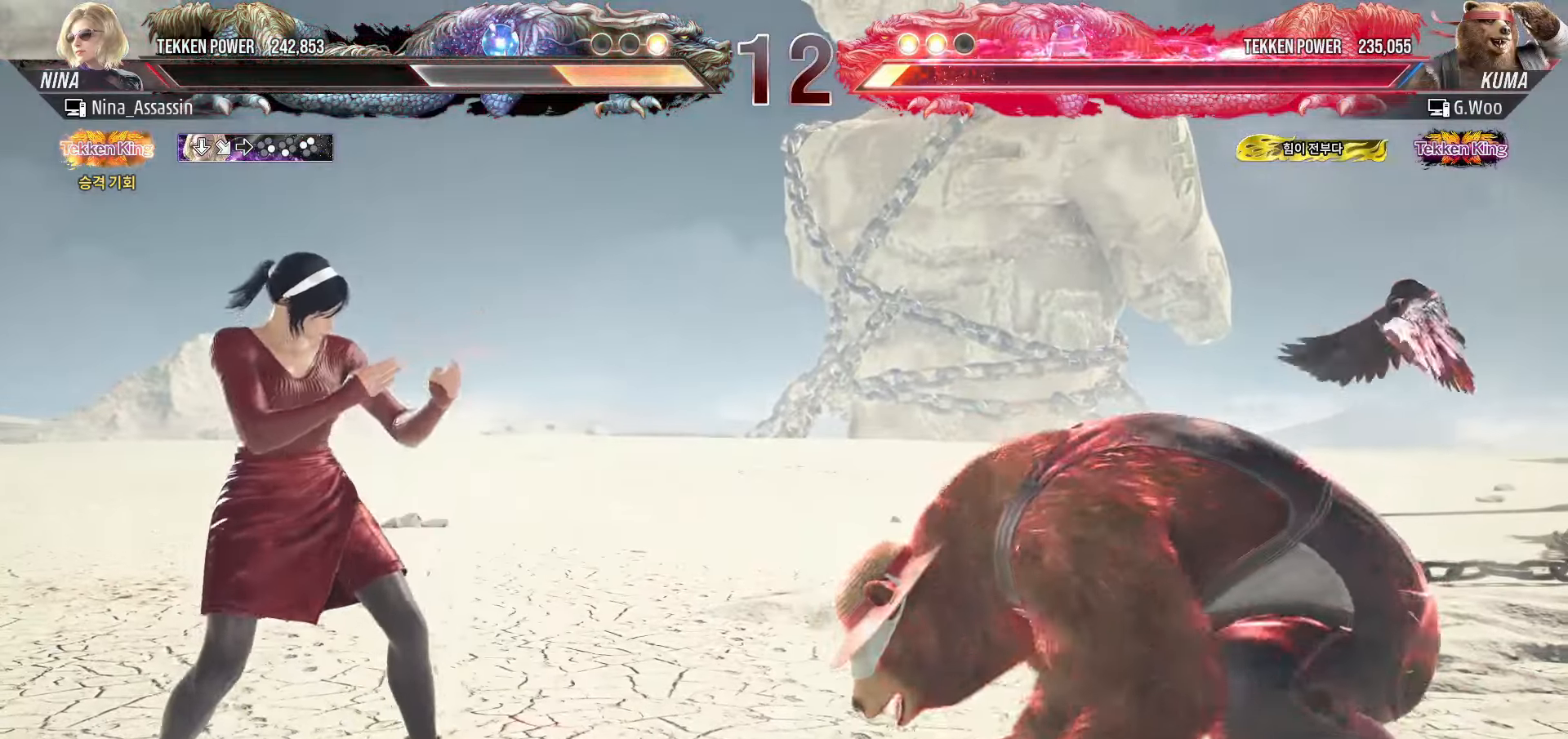
{"dt_ms": 500, "buttons": [], "left_stick": "left", "events": [[166, "left_stick", "left"], [233, "left_stick", "center"], [300, "left_stick", "left"]]}
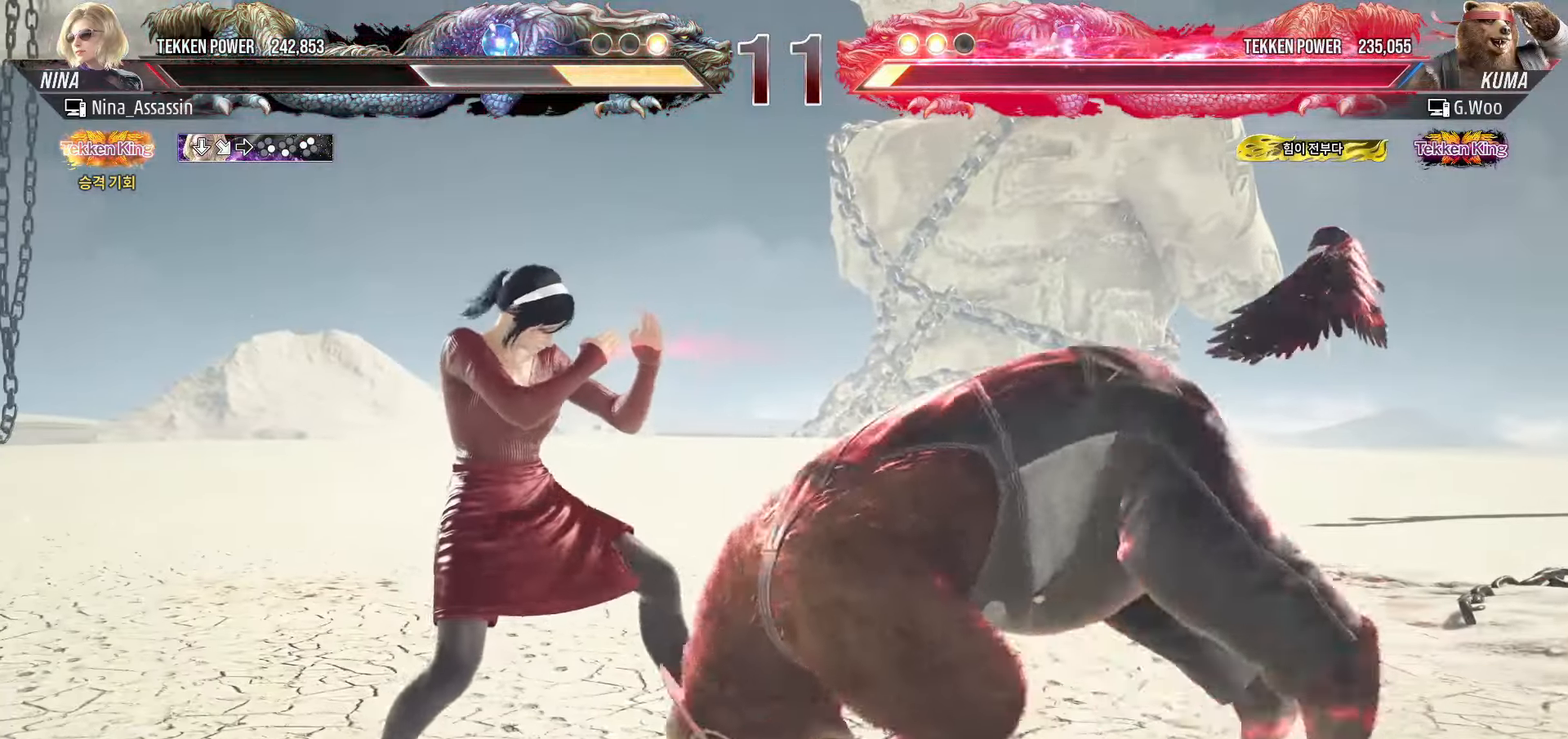
{"dt_ms": 500, "buttons": [], "left_stick": "center", "events": [[316, "left_stick", "center"], [366, "left_stick", "right"], [400, "SQUARE", "down"], [466, "SQUARE", "up"], [483, "left_stick", "center"]]}
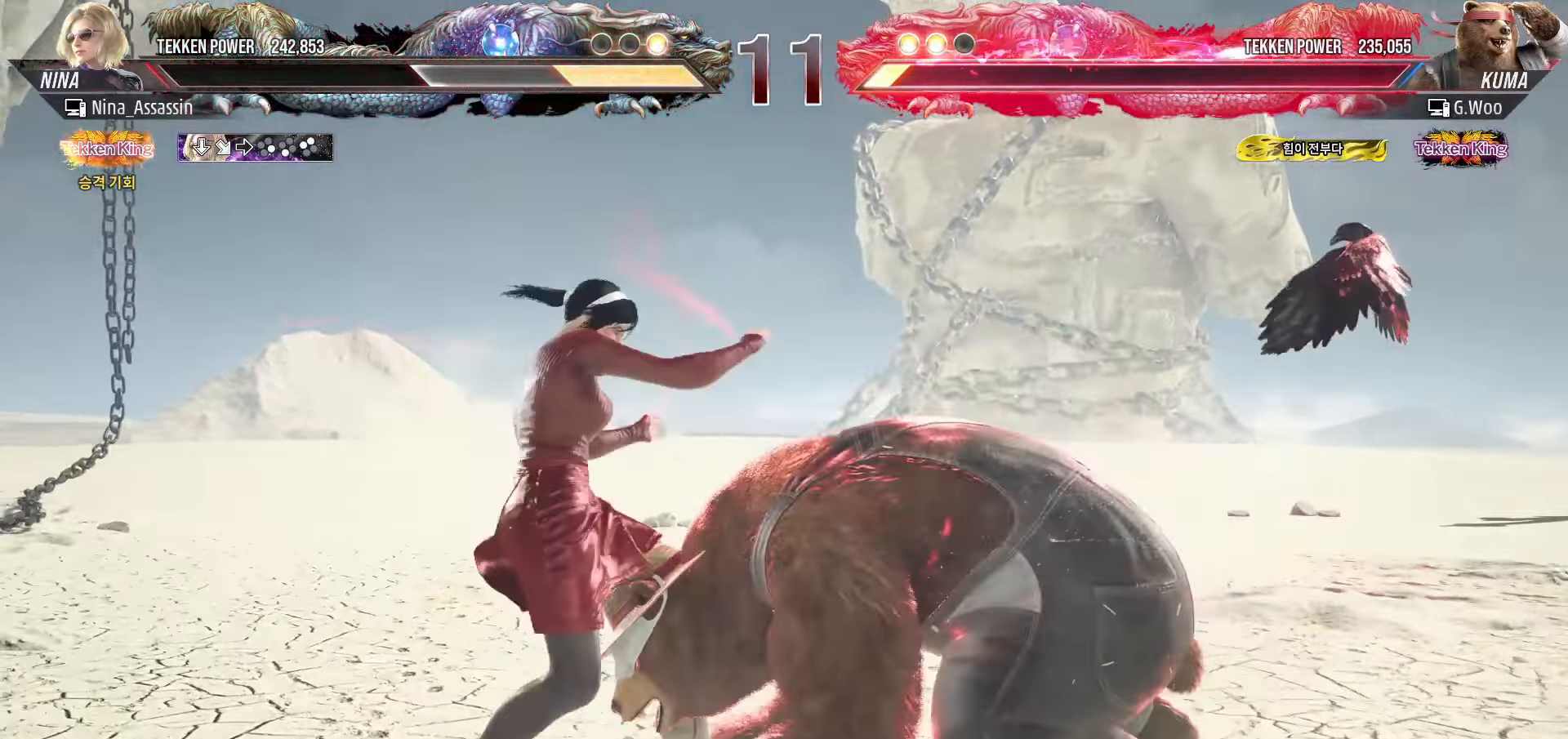
{"dt_ms": 500, "buttons": [], "left_stick": "right", "events": [[16, "TRIANGLE", "down"], [100, "TRIANGLE", "up"], [350, "left_stick", "right"]]}
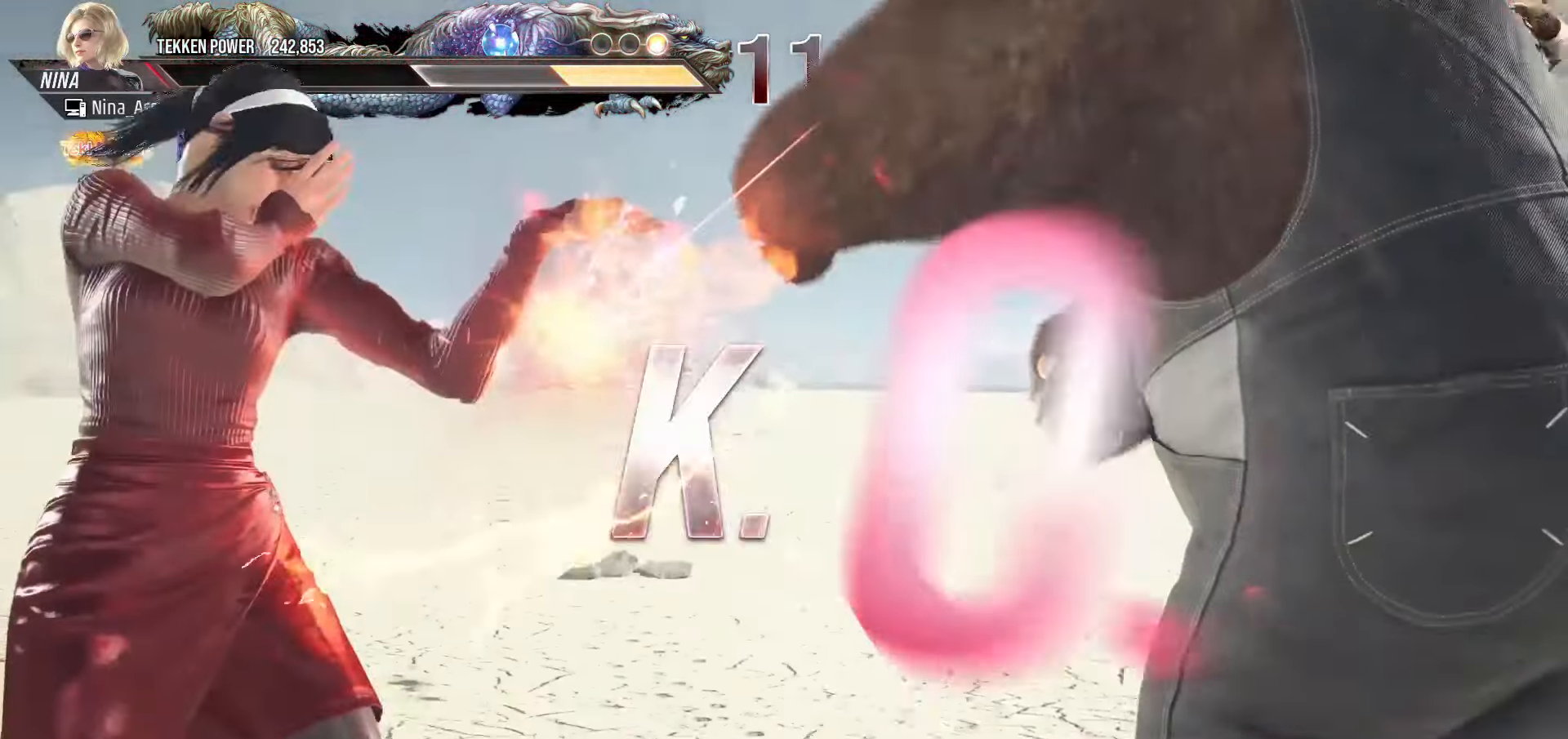
{"dt_ms": 500, "buttons": [], "left_stick": "center", "events": [[83, "left_stick", "center"]]}
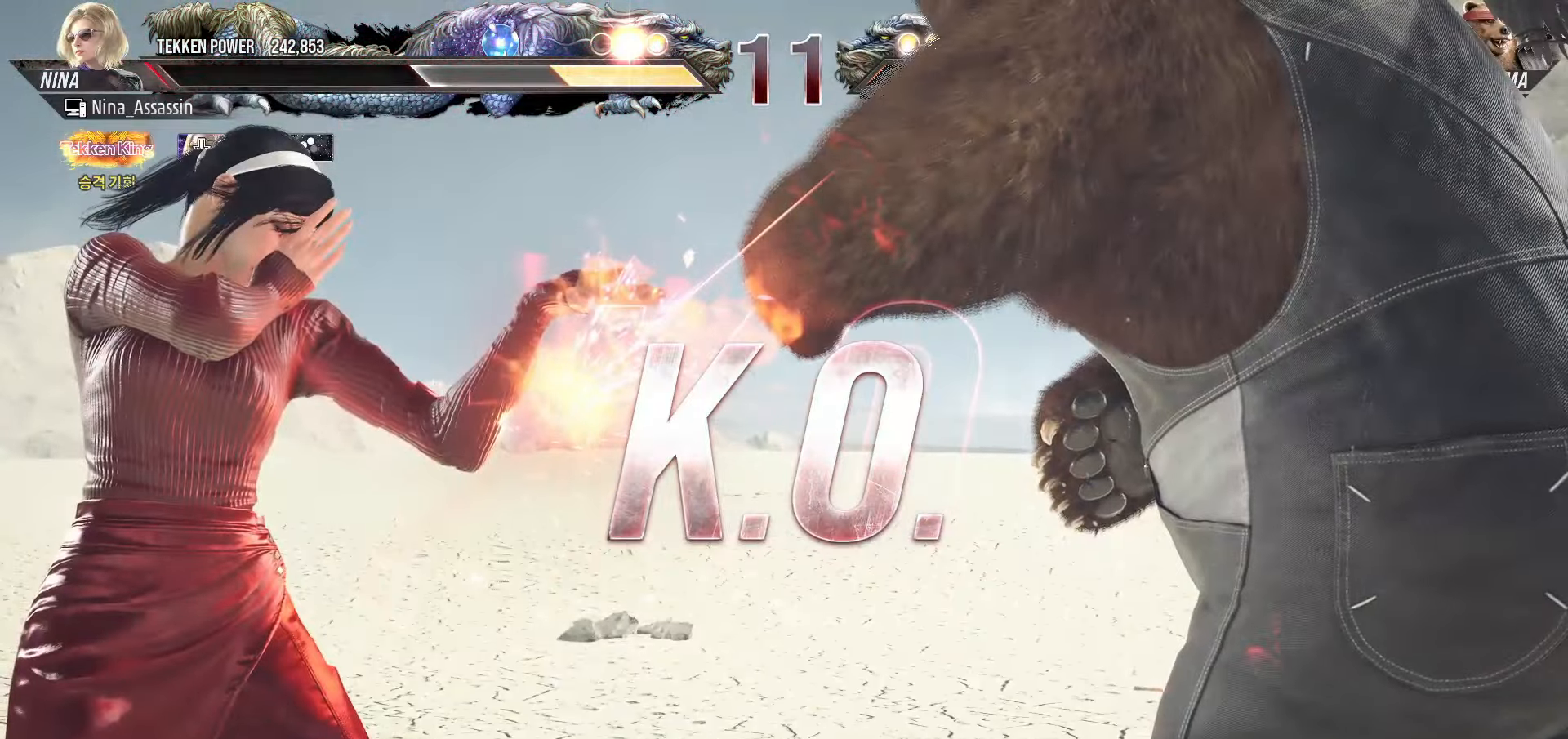
{"dt_ms": 500, "buttons": ["START"], "left_stick": "center", "events": [[466, "START", "down"]]}
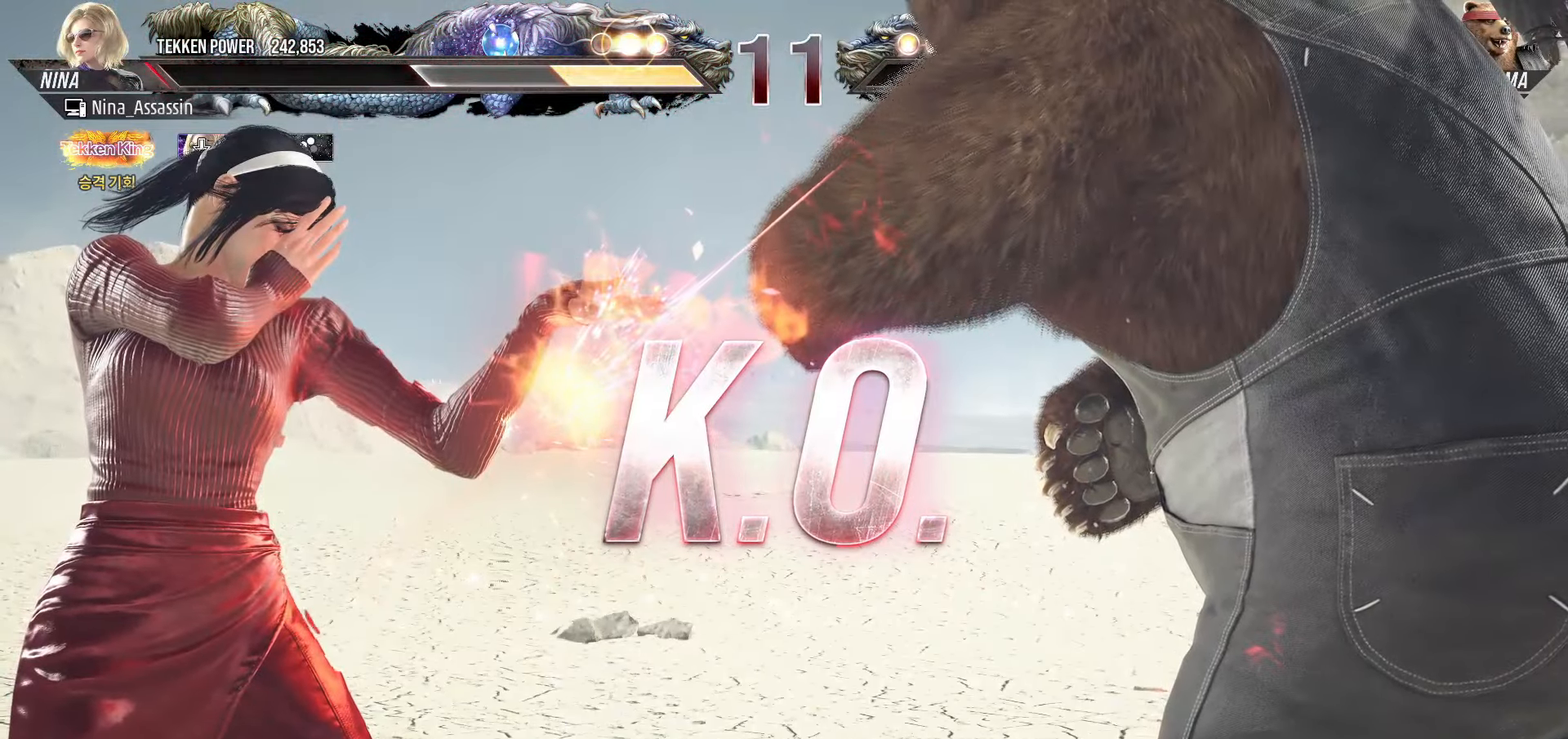
{"dt_ms": 500, "buttons": [], "left_stick": "center"}
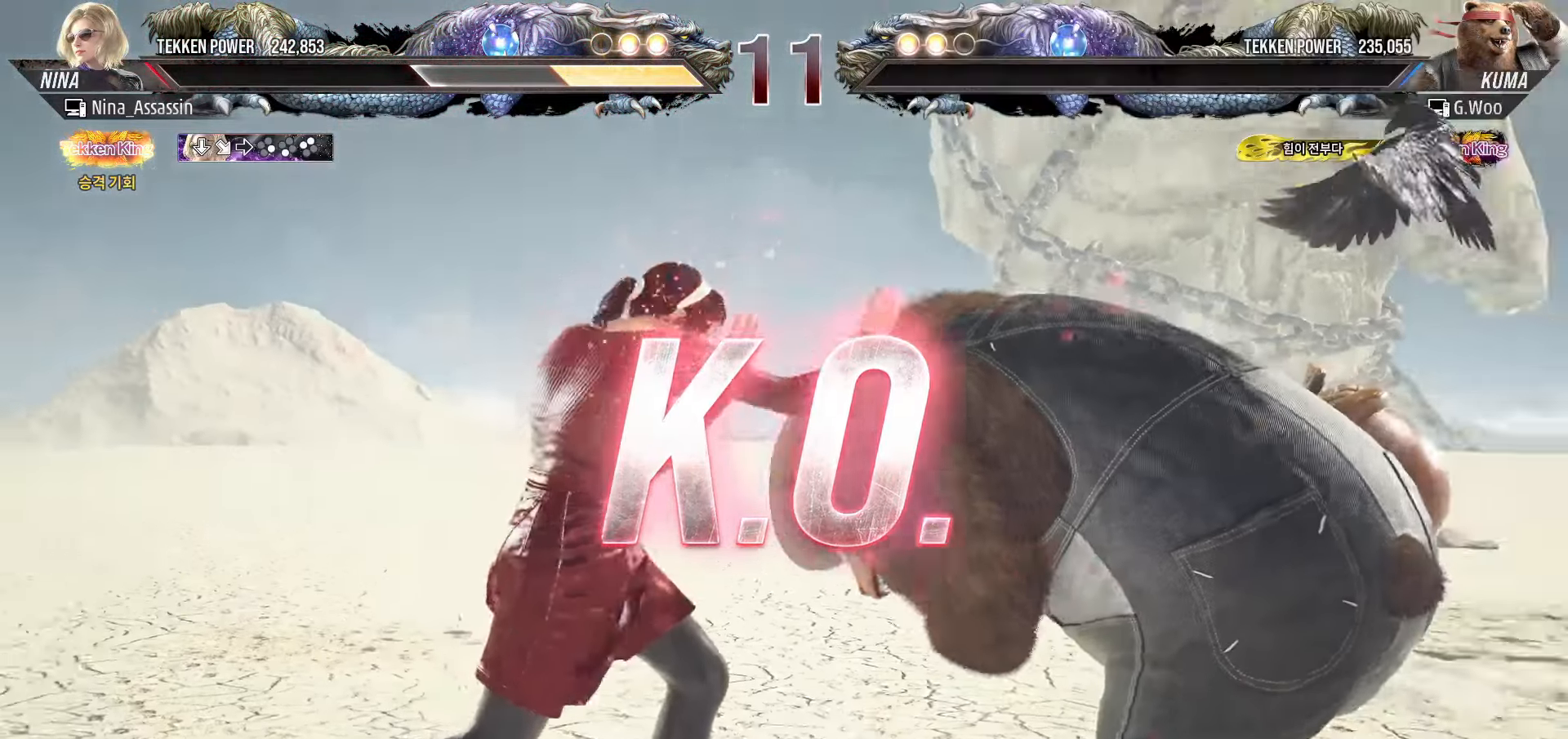
{"dt_ms": 500, "buttons": ["START"], "left_stick": "center", "events": [[33, "START", "down"], [116, "START", "up"], [166, "START", "down"], [266, "START", "up"], [316, "START", "down"], [400, "START", "up"], [483, "START", "down"]]}
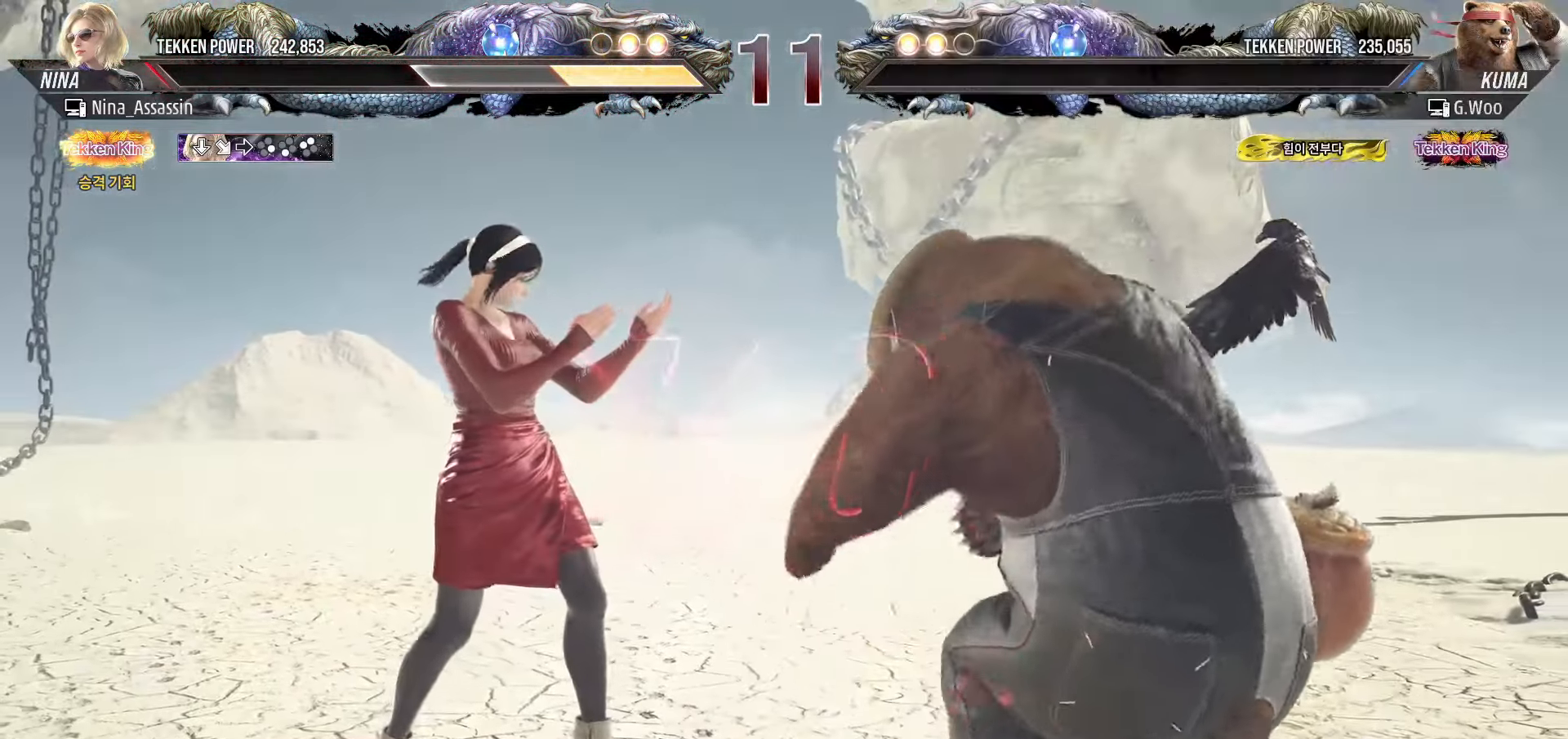
{"dt_ms": 500, "buttons": ["START"], "left_stick": "center", "events": [[66, "START", "up"], [116, "START", "down"], [216, "START", "up"], [266, "START", "down"], [366, "START", "up"], [416, "START", "down"]]}
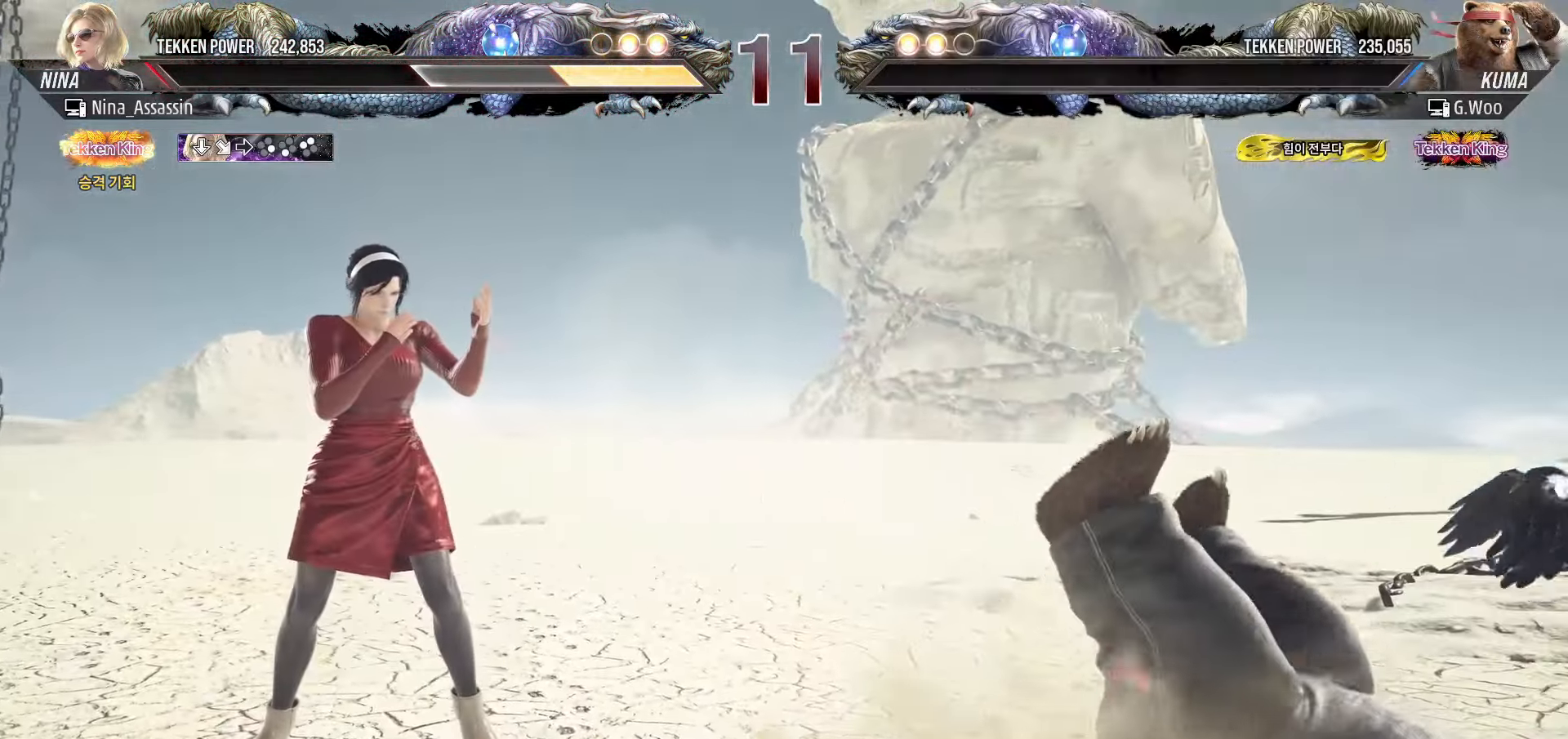
{"dt_ms": 500, "buttons": [], "left_stick": "center", "events": [[16, "START", "up"], [83, "START", "down"], [166, "START", "up"], [233, "START", "down"], [316, "START", "up"], [383, "START", "down"], [483, "START", "up"]]}
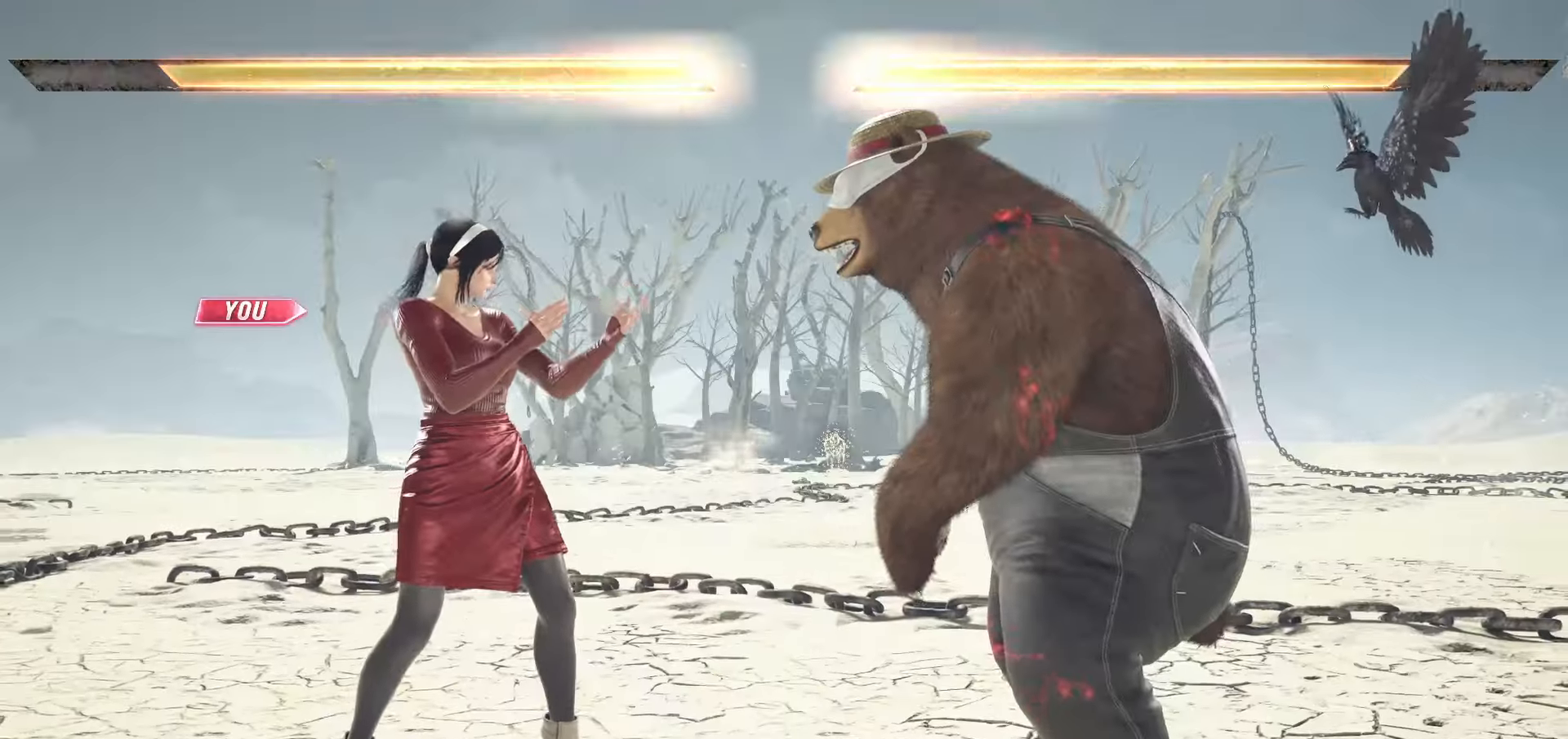
{"dt_ms": 1000, "buttons": ["START"], "left_stick": "center"}
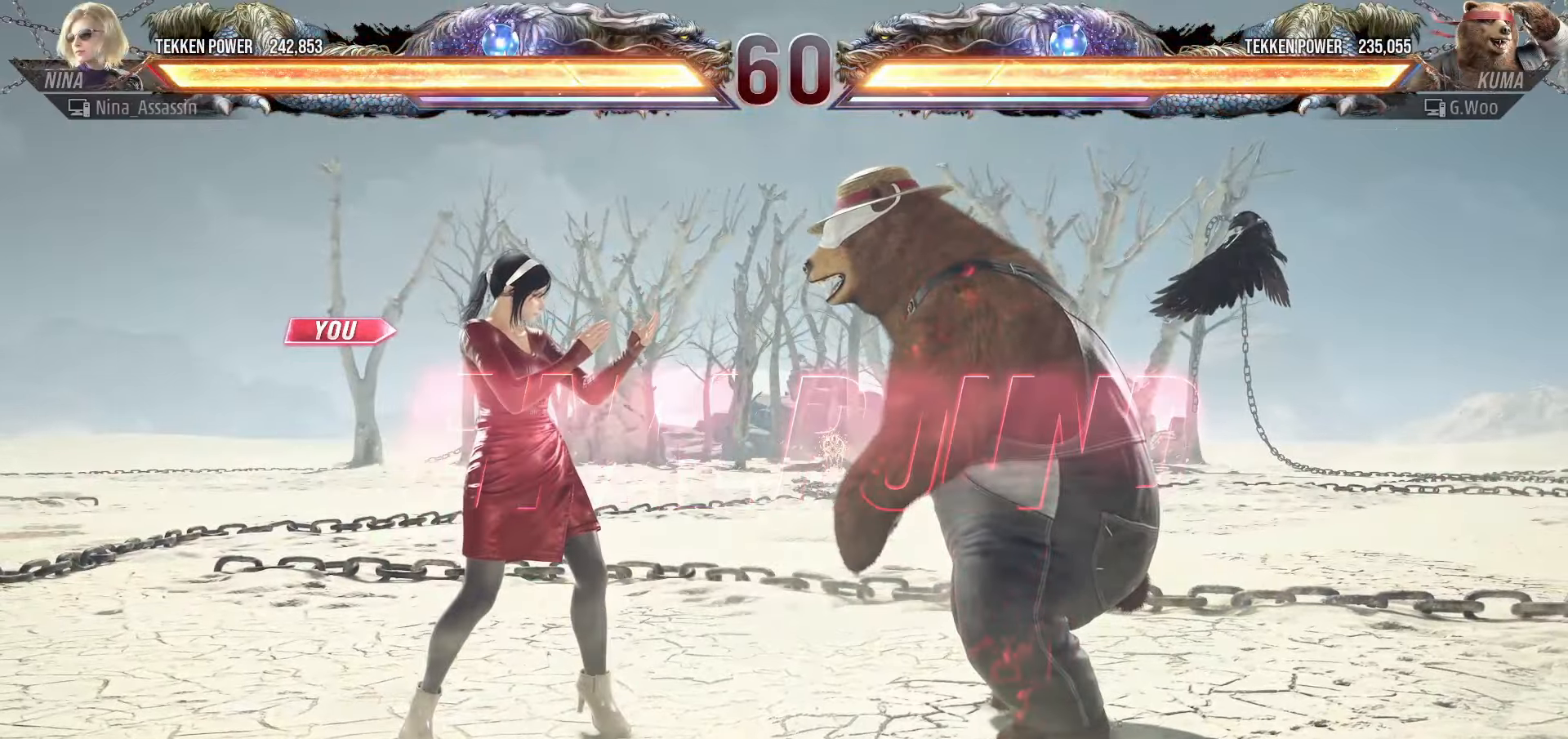
{"dt_ms": 1000, "buttons": [], "left_stick": "center"}
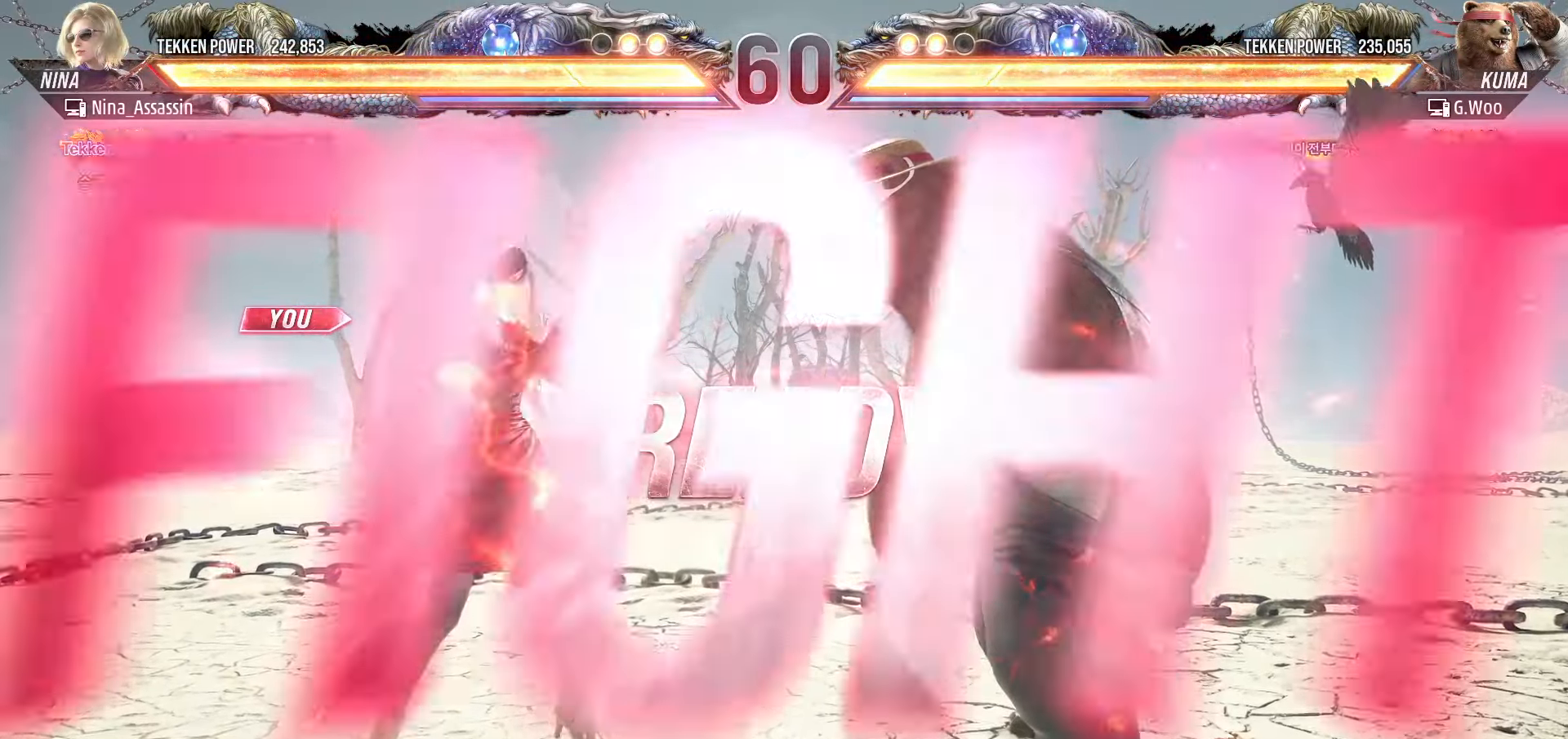
{"dt_ms": 500, "buttons": [], "left_stick": "center", "events": []}
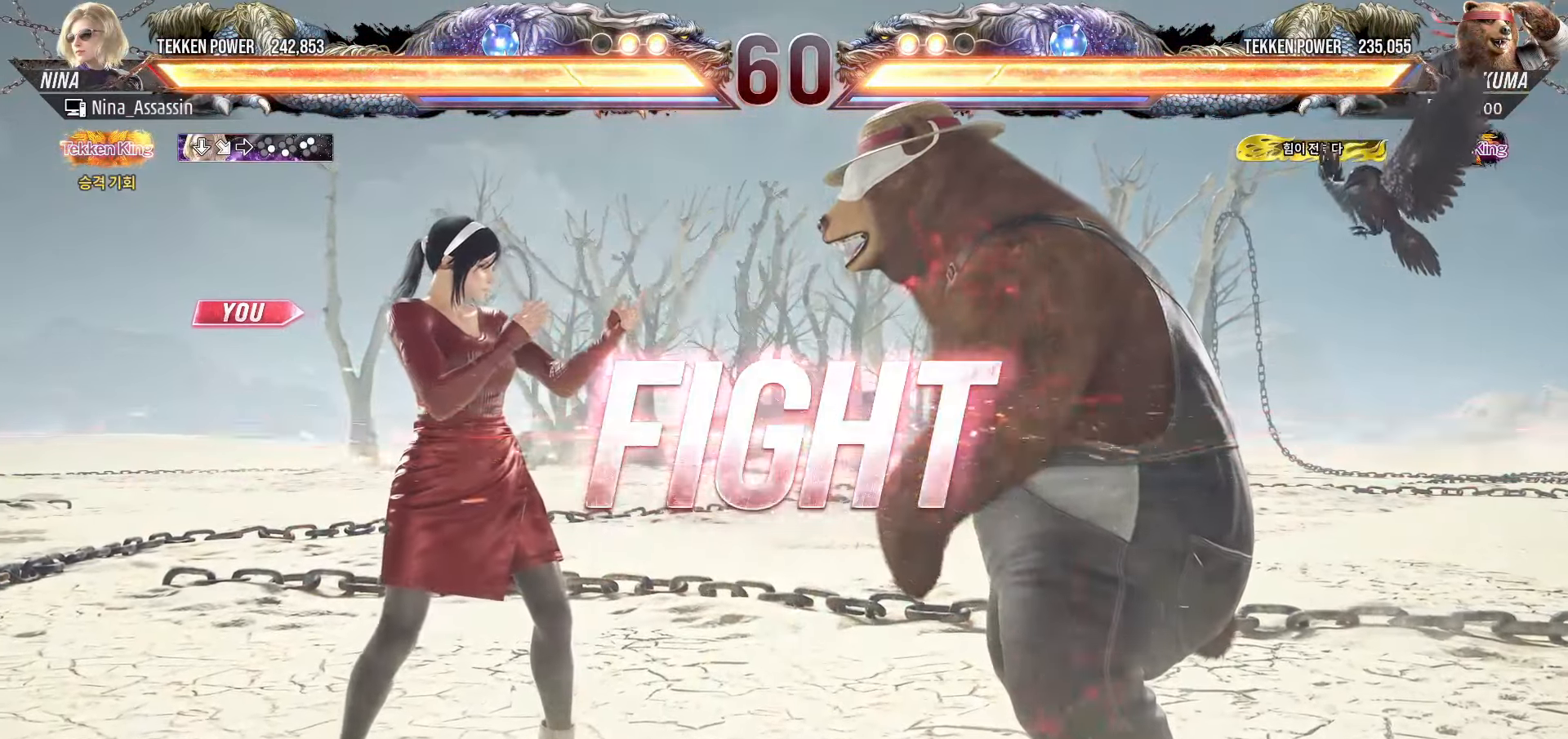
{"dt_ms": 500, "buttons": [], "left_stick": "left", "events": [[50, "left_stick", "up"], [133, "left_stick", "center"], [250, "left_stick", "left"], [333, "left_stick", "center"], [383, "left_stick", "left"]]}
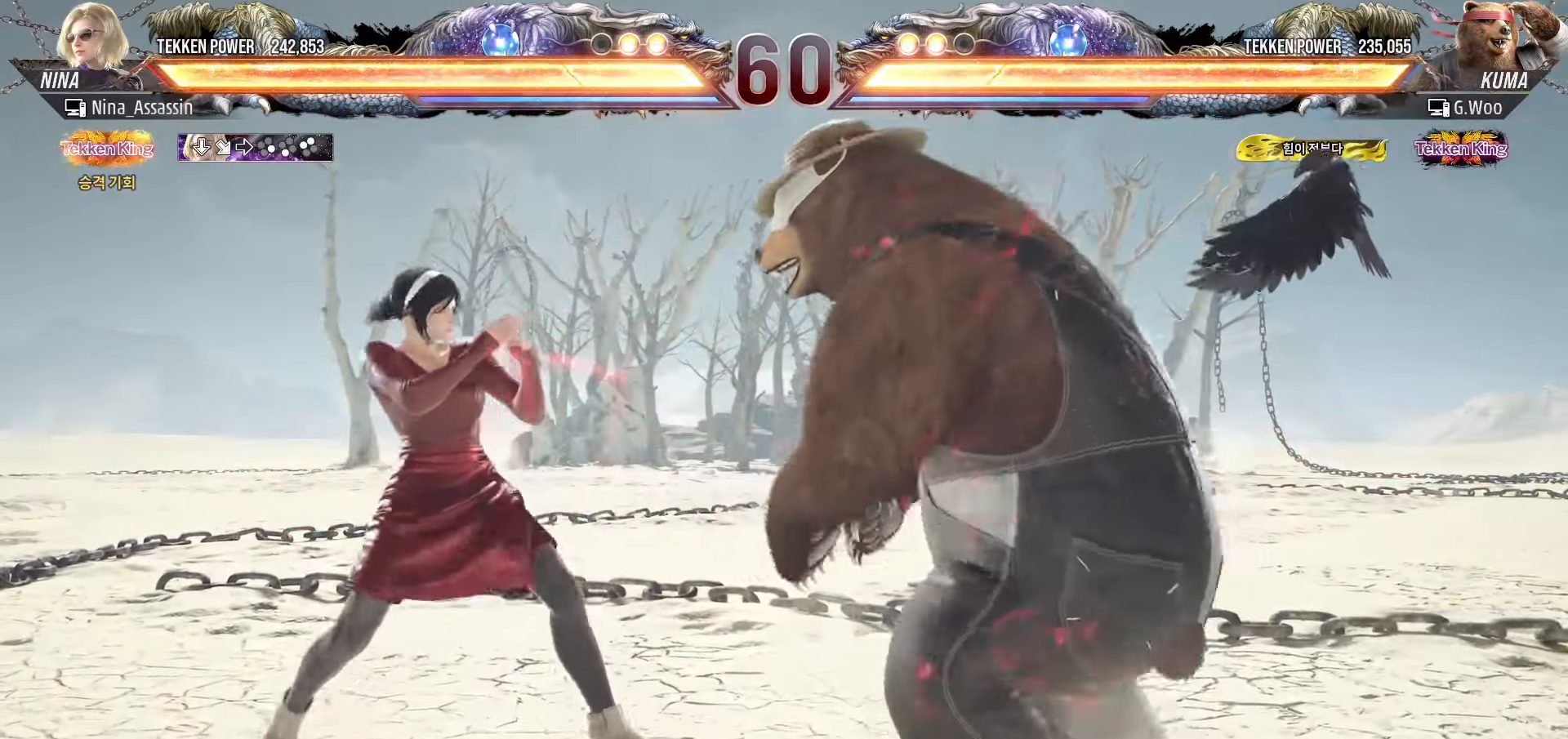
{"dt_ms": 500, "buttons": [], "left_stick": "down", "events": [[383, "left_stick", "down"]]}
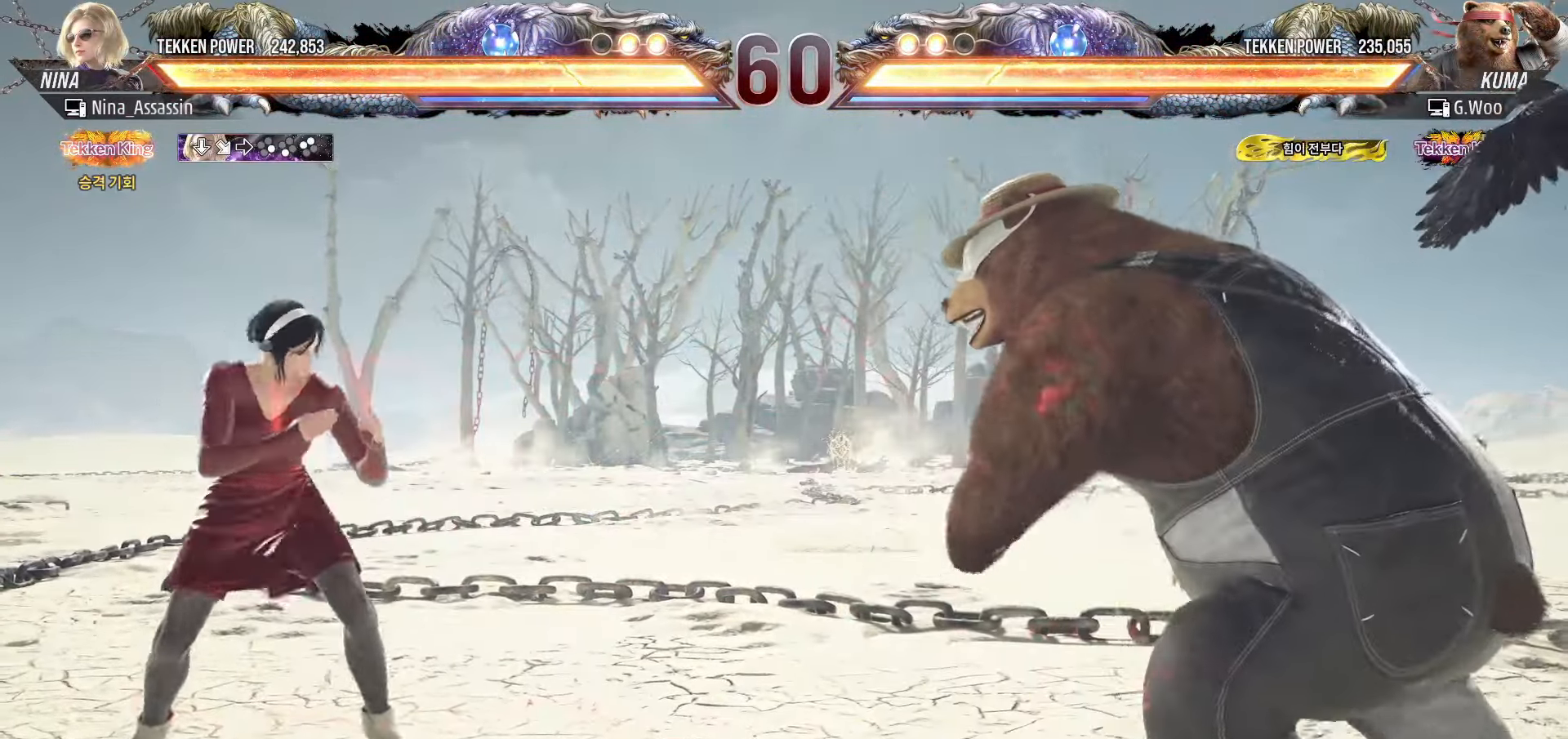
{"dt_ms": 1000, "buttons": [], "left_stick": "down-left"}
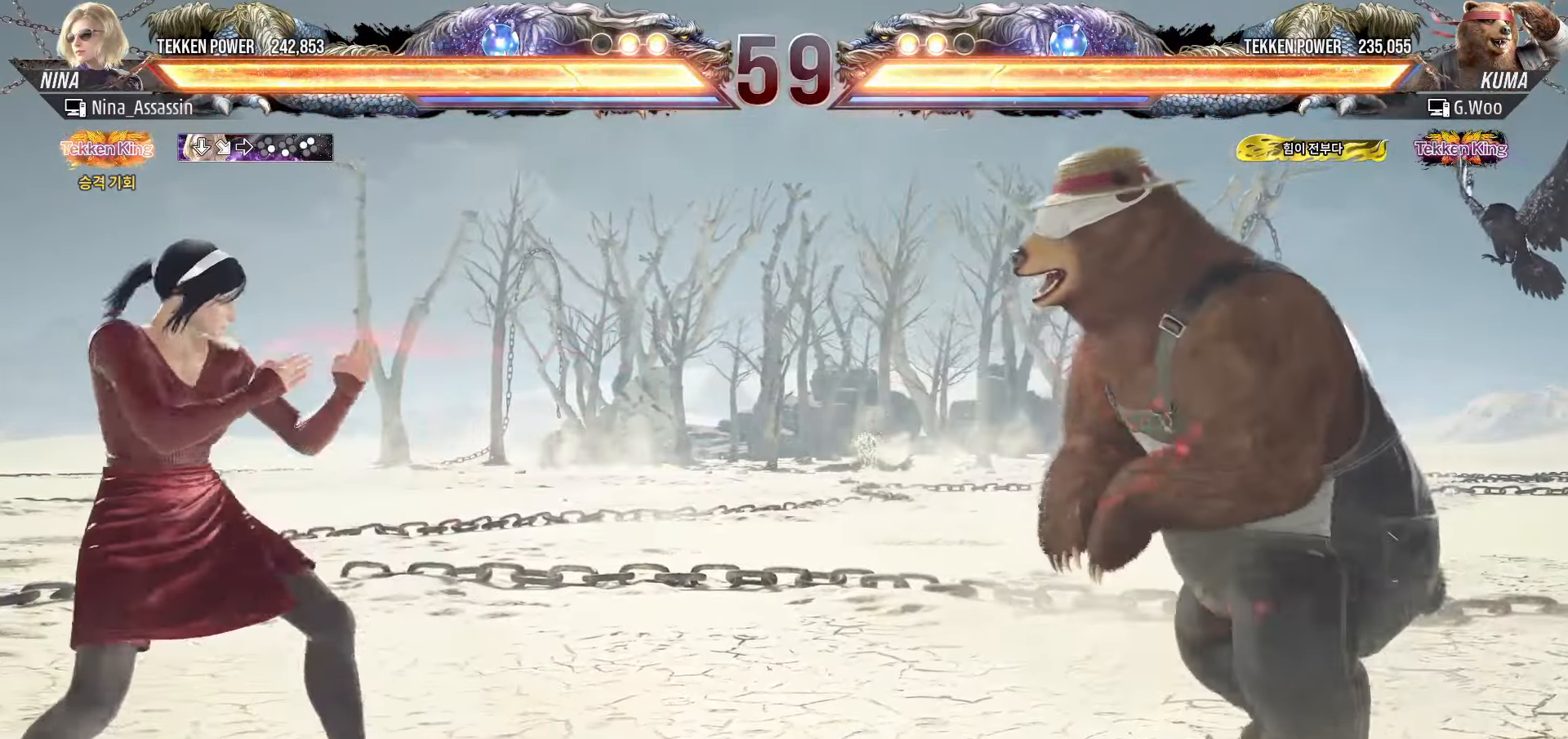
{"dt_ms": 500, "buttons": [], "left_stick": "left"}
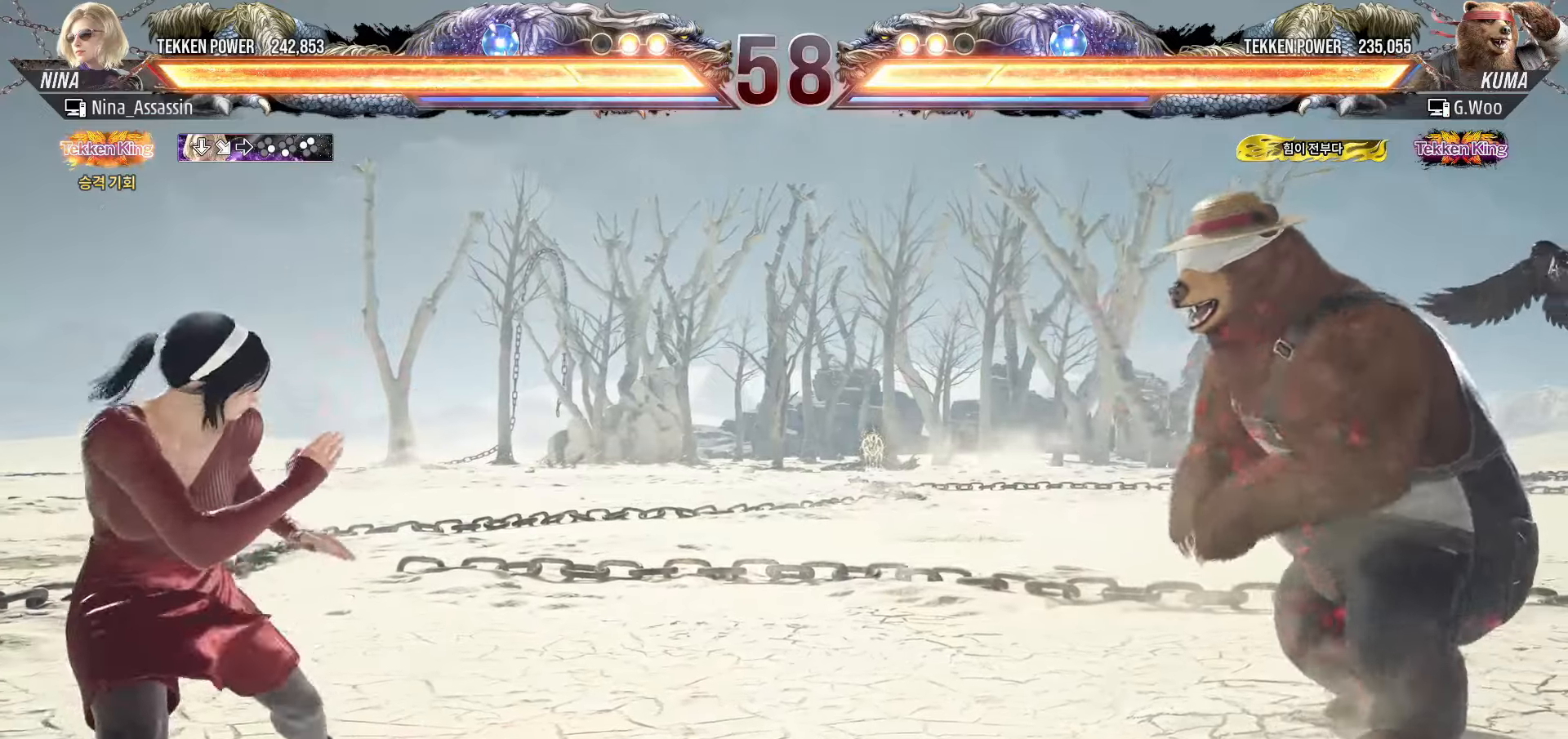
{"dt_ms": 500, "buttons": [], "left_stick": "right"}
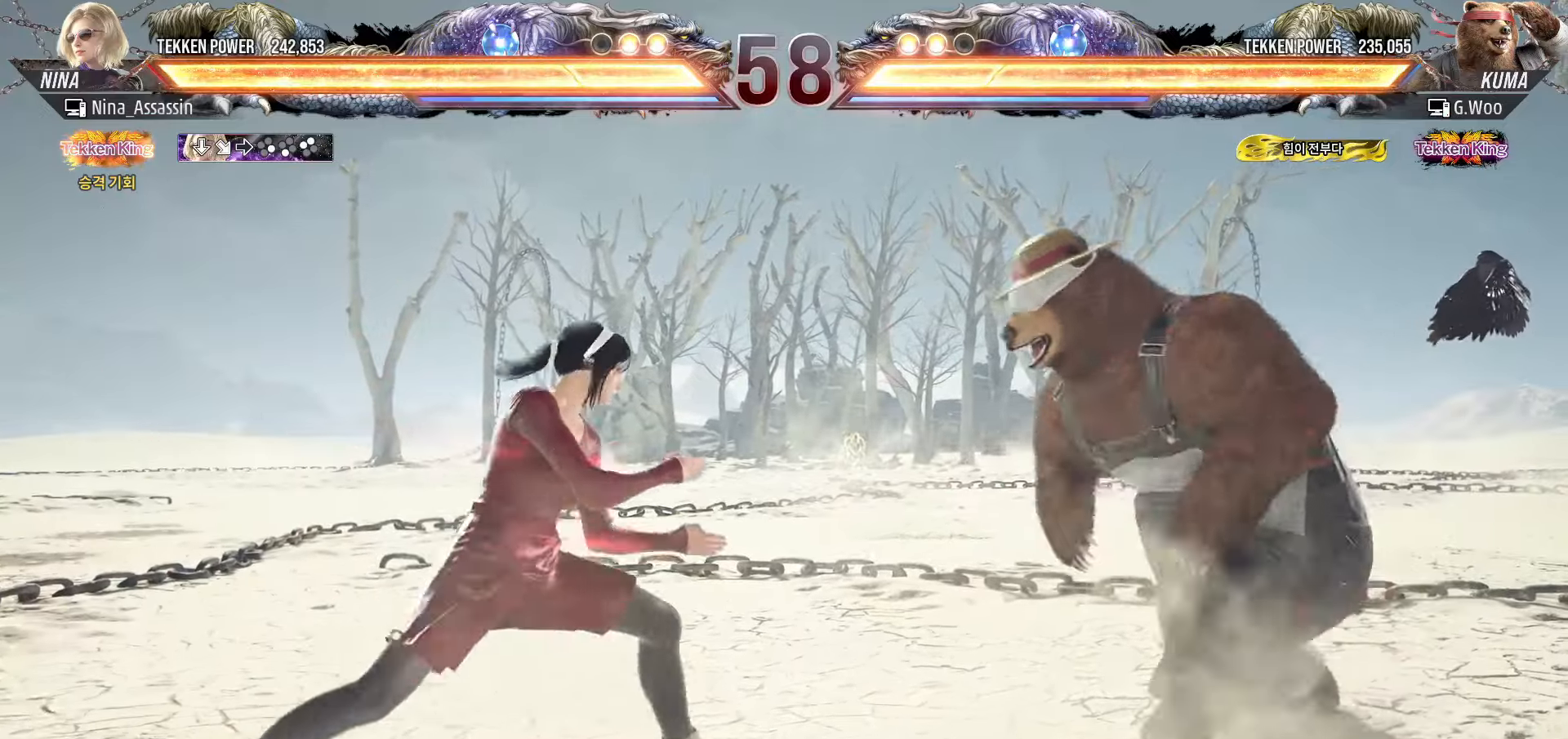
{"dt_ms": 500, "buttons": [], "left_stick": "down-right", "events": [[150, "left_stick", "center"], [200, "left_stick", "left"], [266, "left_stick", "center"], [333, "left_stick", "left"], [466, "left_stick", "down-right"]]}
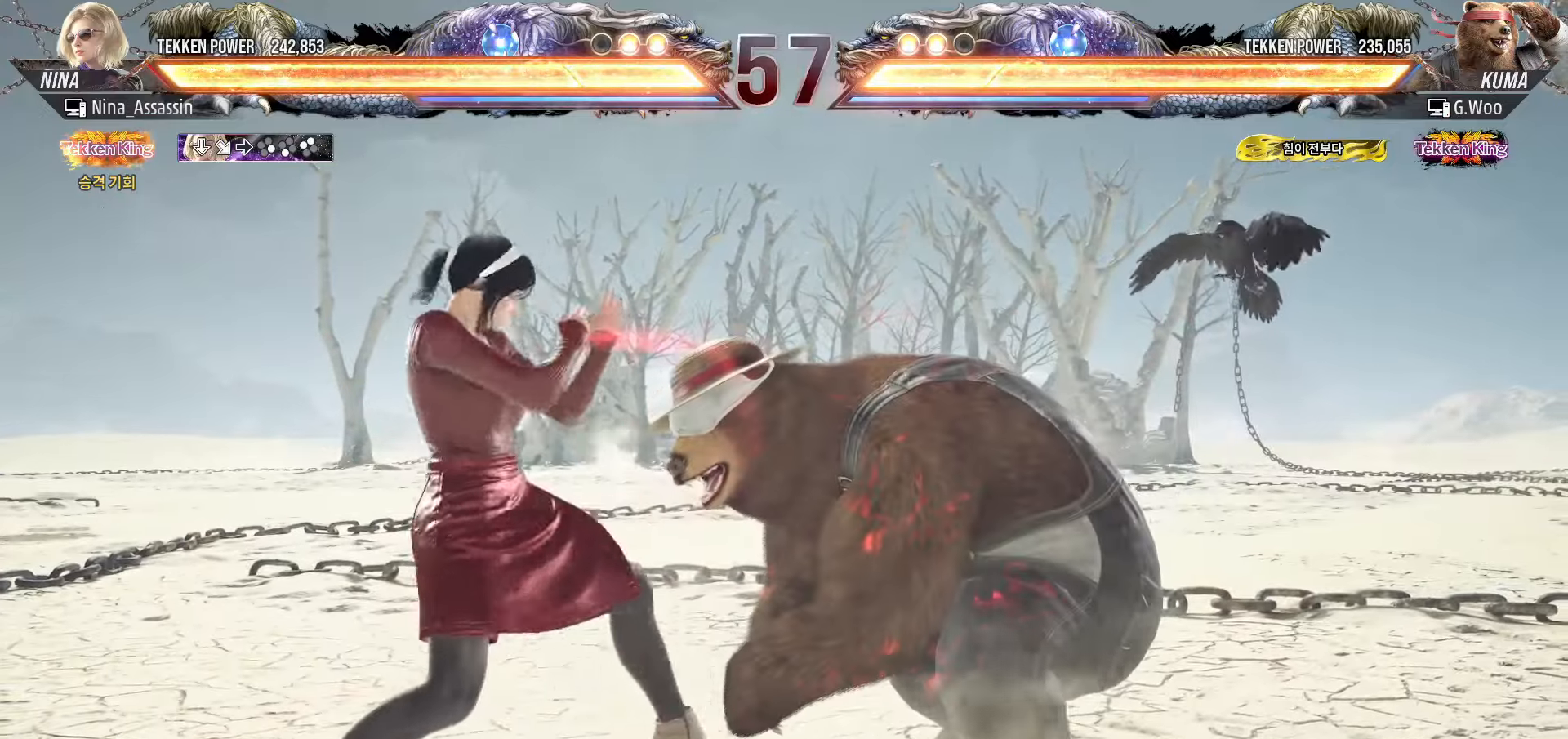
{"dt_ms": 500, "buttons": [], "left_stick": "right"}
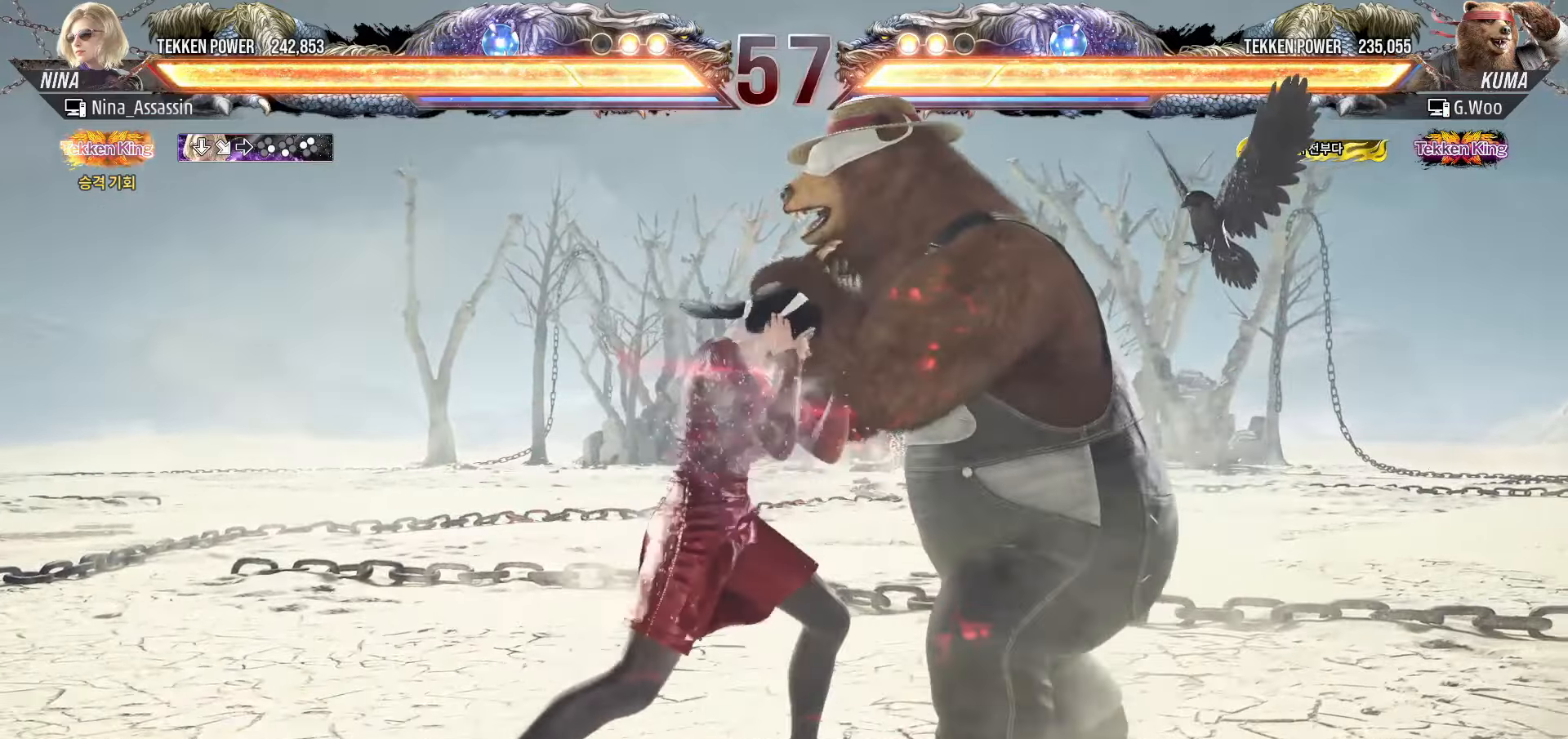
{"dt_ms": 500, "buttons": [], "left_stick": "center", "events": [[150, "left_stick", "center"]]}
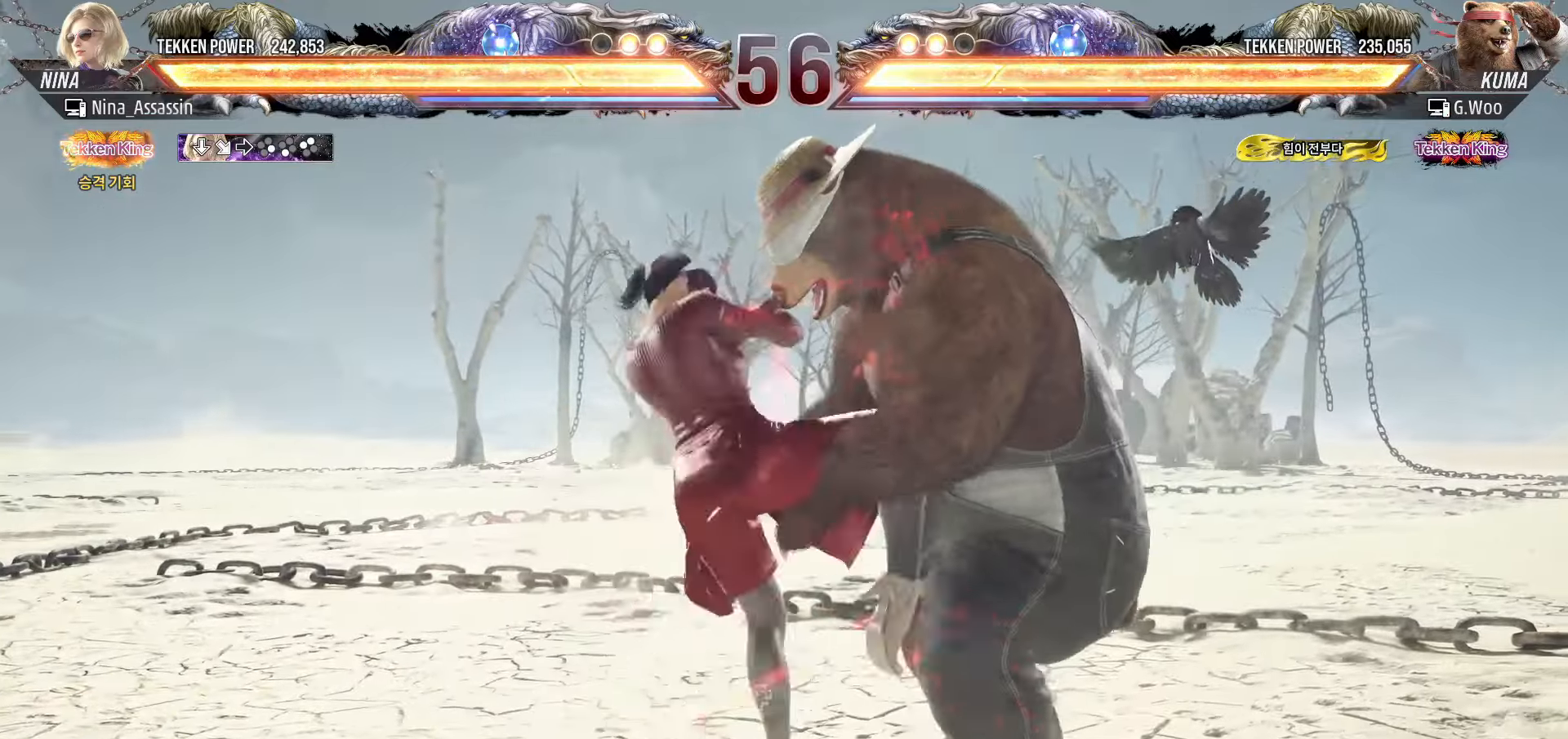
{"dt_ms": 500, "buttons": [], "left_stick": "left"}
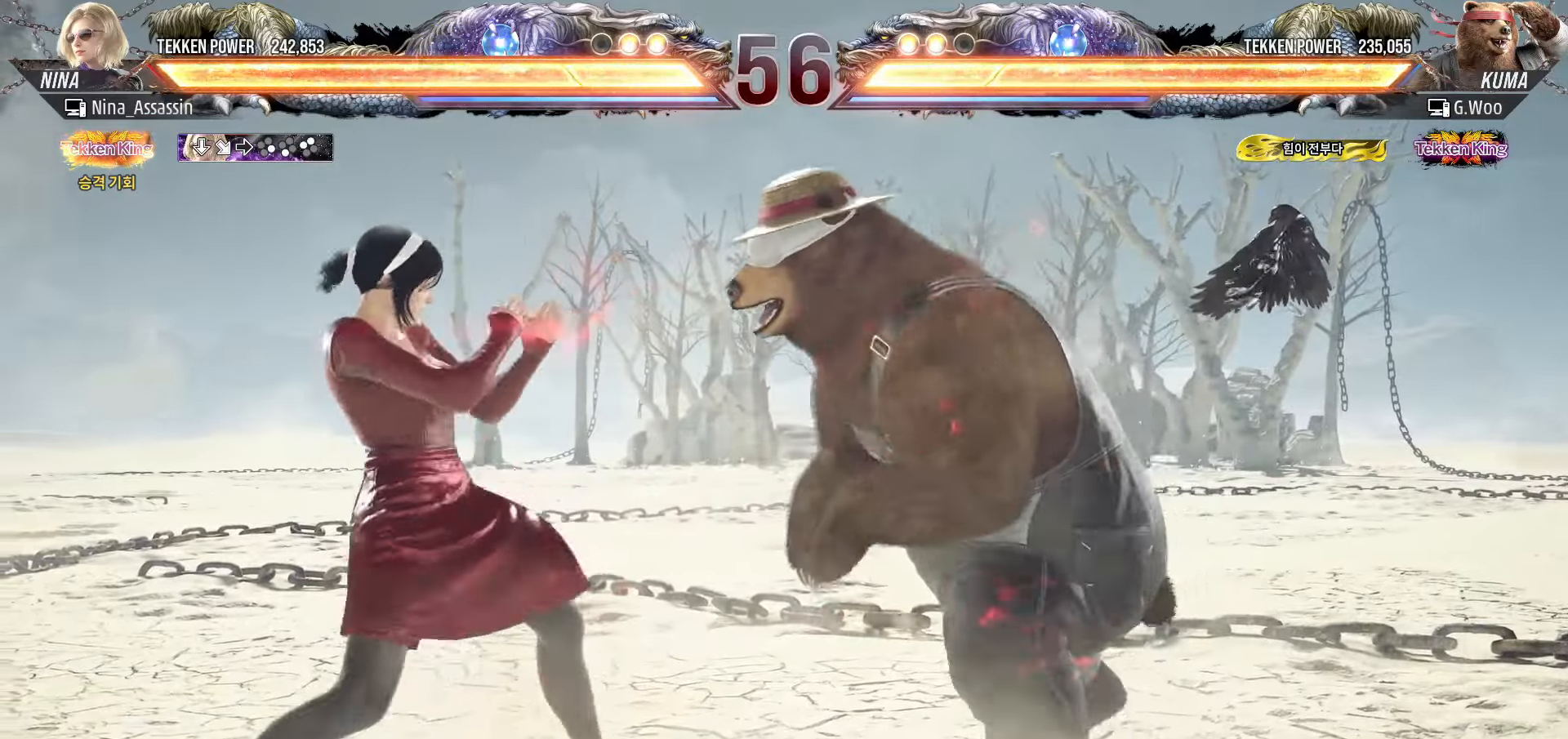
{"dt_ms": 500, "buttons": [], "left_stick": "center", "events": [[150, "left_stick", "center"], [216, "left_stick", "down-right"], [266, "SQUARE", "down"], [350, "SQUARE", "up"], [366, "TRIANGLE", "down"], [416, "left_stick", "center"], [450, "TRIANGLE", "up"]]}
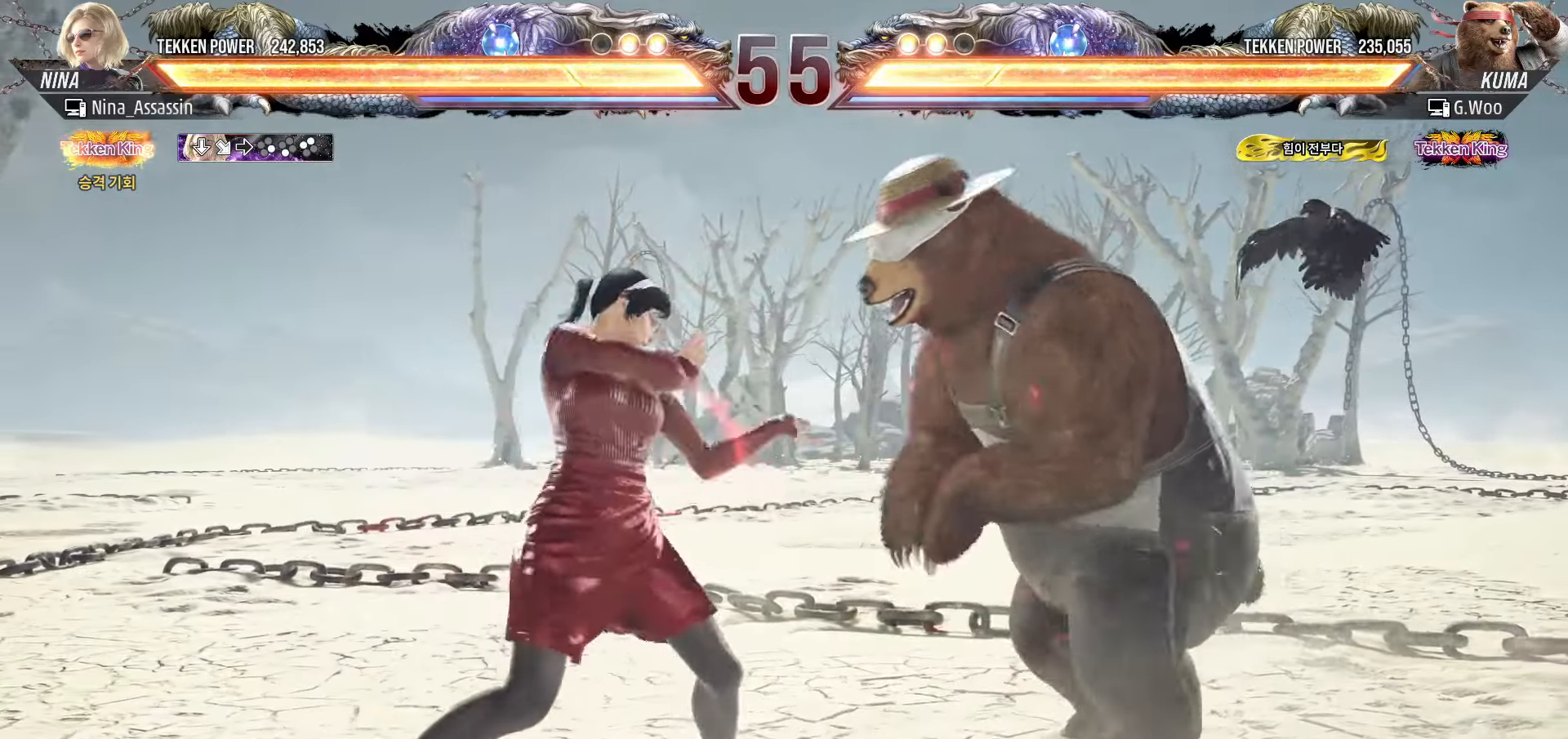
{"dt_ms": 500, "buttons": [], "left_stick": "center", "events": [[166, "CIRCLE", "down"], [216, "CIRCLE", "up"], [283, "CIRCLE", "down"], [333, "CIRCLE", "up"]]}
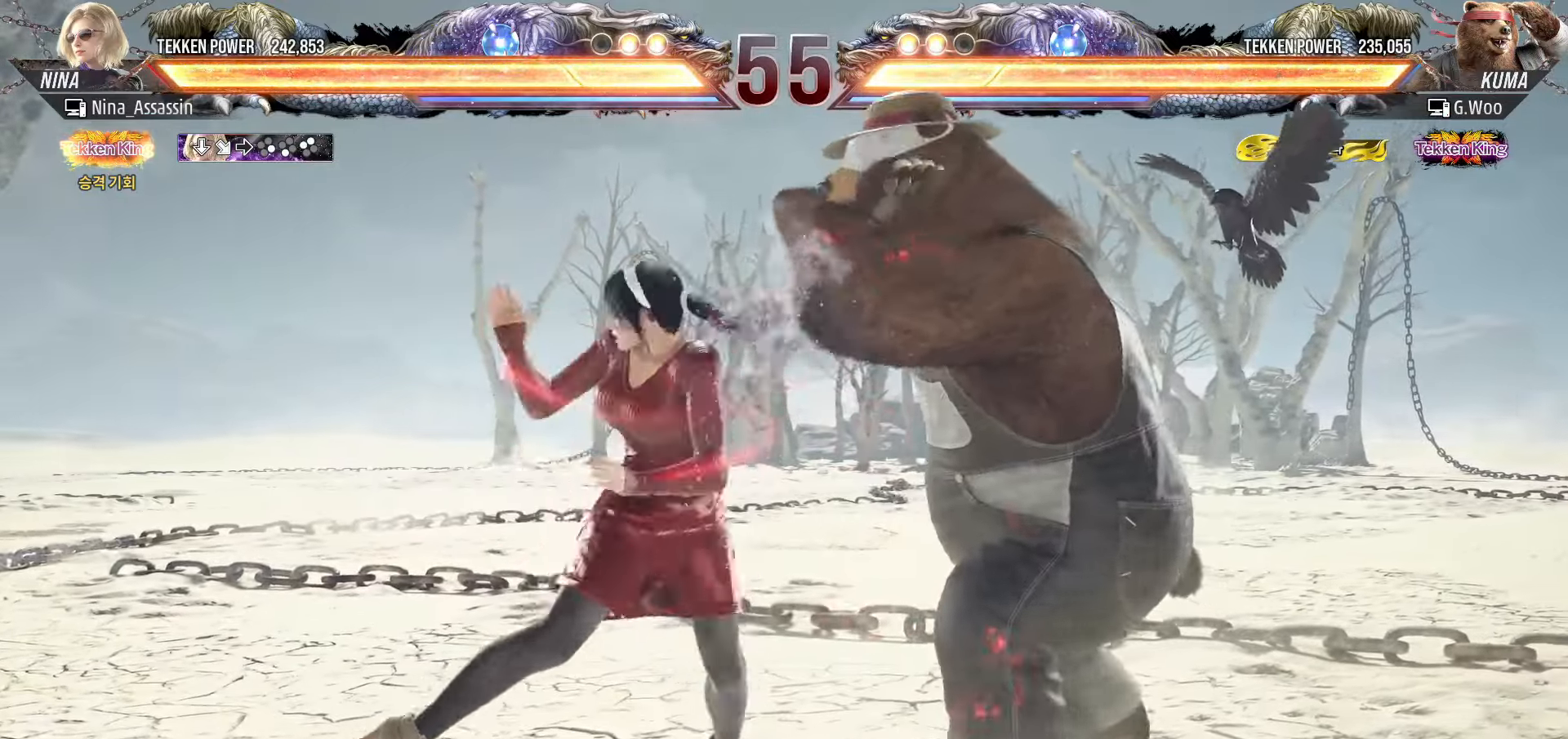
{"dt_ms": 500, "buttons": [], "left_stick": "center", "events": []}